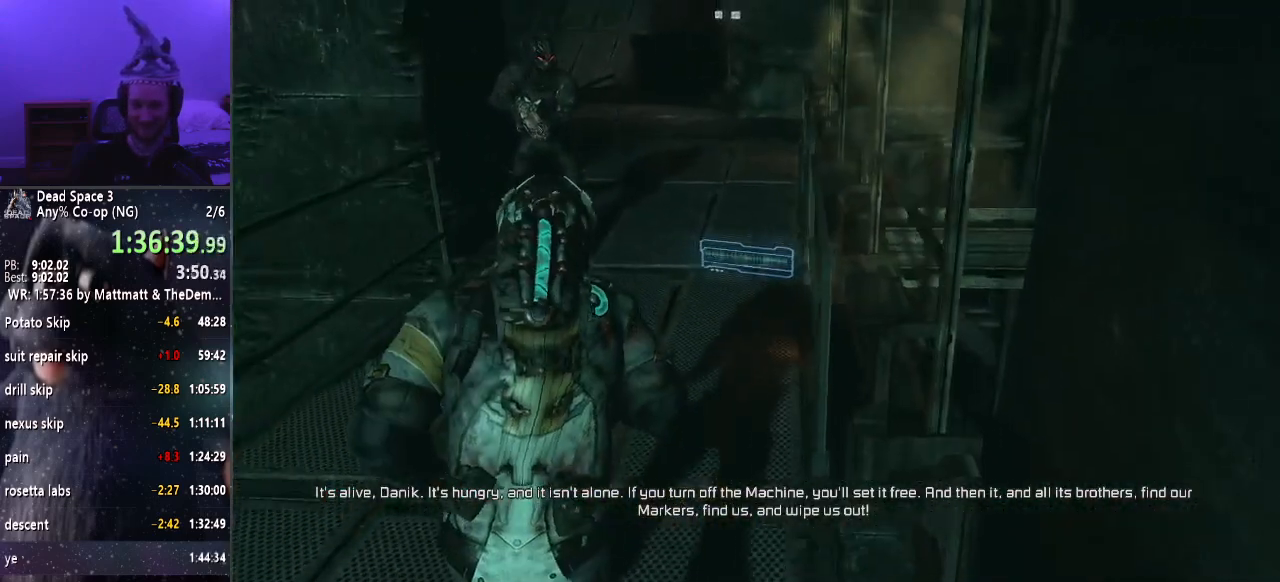
Gameplay with keyboard and mouse; each line is a JSON object with the keys and mouse buttons held at the frame after it. "events" lists presses ("down") and releases ("up") of "a", "alt", "c", "ctrl", "d", "e", "f", "q", "r", "s", "shift", "space", "tab", "v", "w", "x", "z", "mouse_left", "mouse_middle", "mouse_right", "mouse_wheel_up" and "mouse_wheel_down" between this image and that frame as [ms after this image, input, new state], when the widget could be followed in between. "mouse_left", "mouse_middle", "mouse_right", "mouse_wheel_up", "mouse_wheel_down" = the "left", "middle", "right", "wheel_up", "wheel_down" buttons of the "mouse" list. No other keys are recorded. Mouse movement is not recorded.
{"keys": ["shift"], "mouse": ["right"], "events": [[250, "mouse_right", "down"], [383, "w", "up"]]}
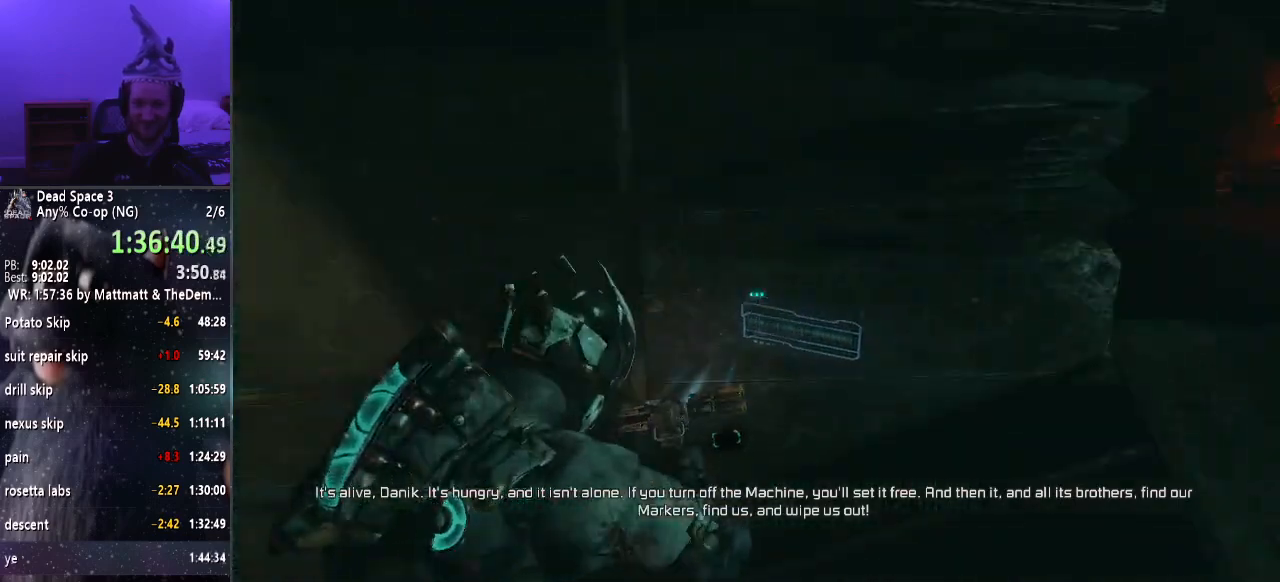
{"keys": ["shift"], "mouse": ["right"], "events": []}
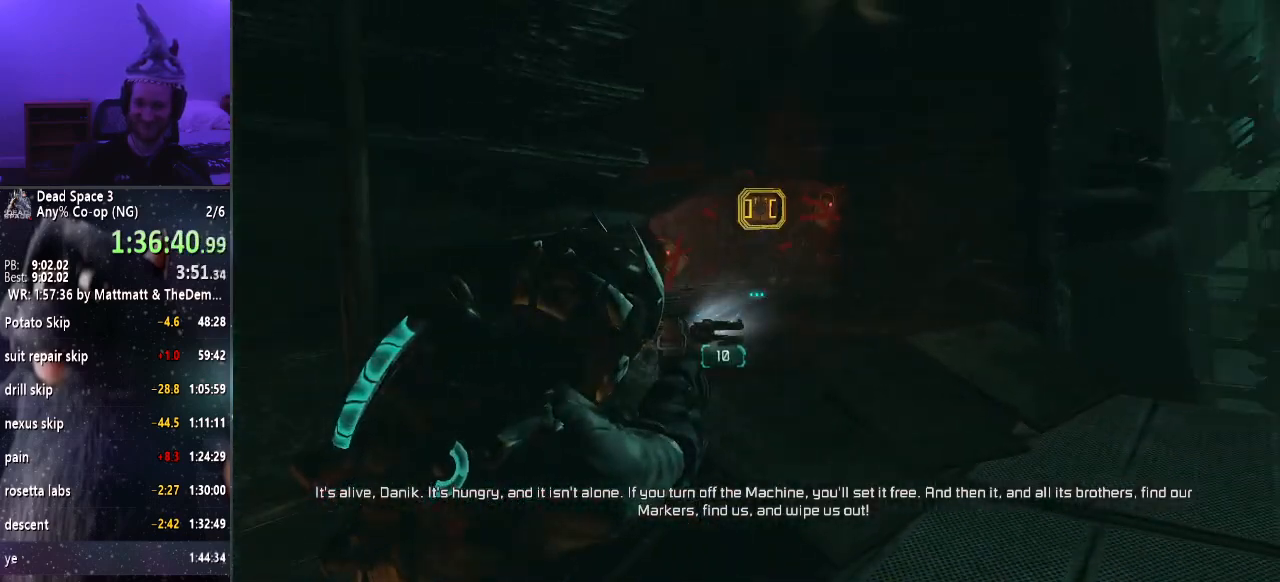
{"keys": ["shift"], "mouse": ["right"], "events": []}
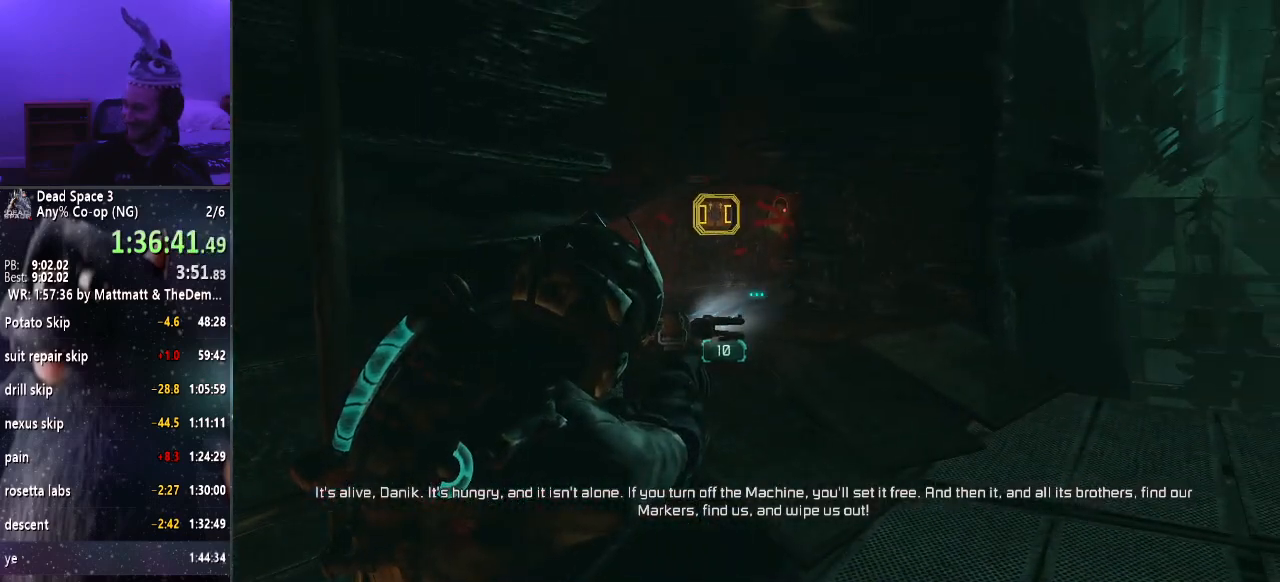
{"keys": ["shift"], "mouse": ["right"], "events": []}
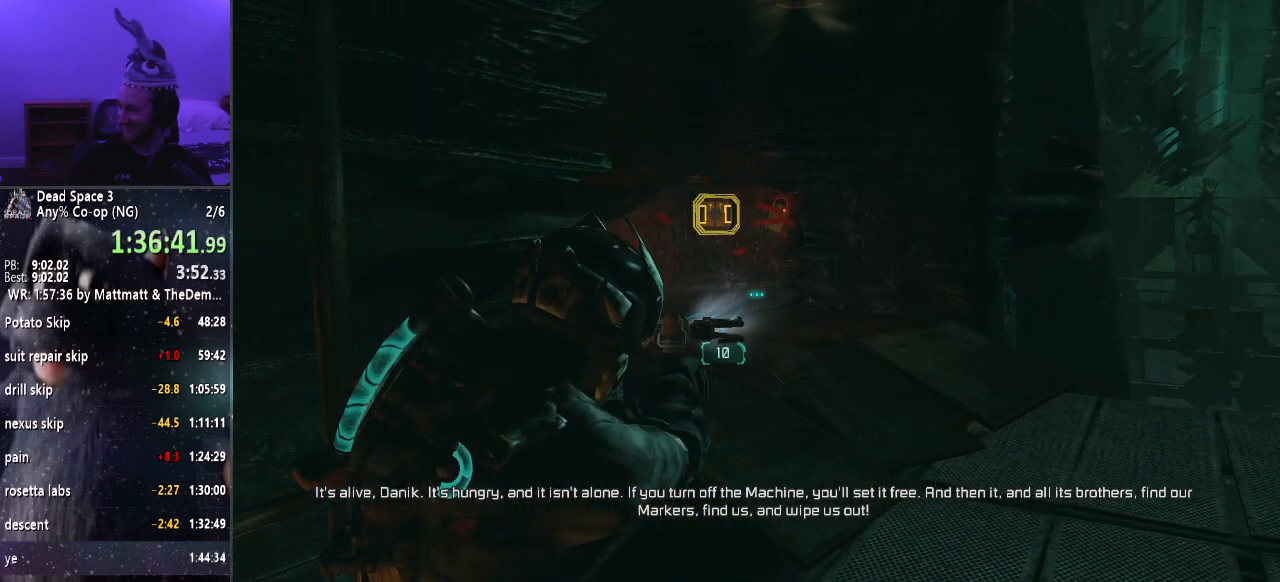
{"keys": ["shift"], "mouse": ["right"], "events": []}
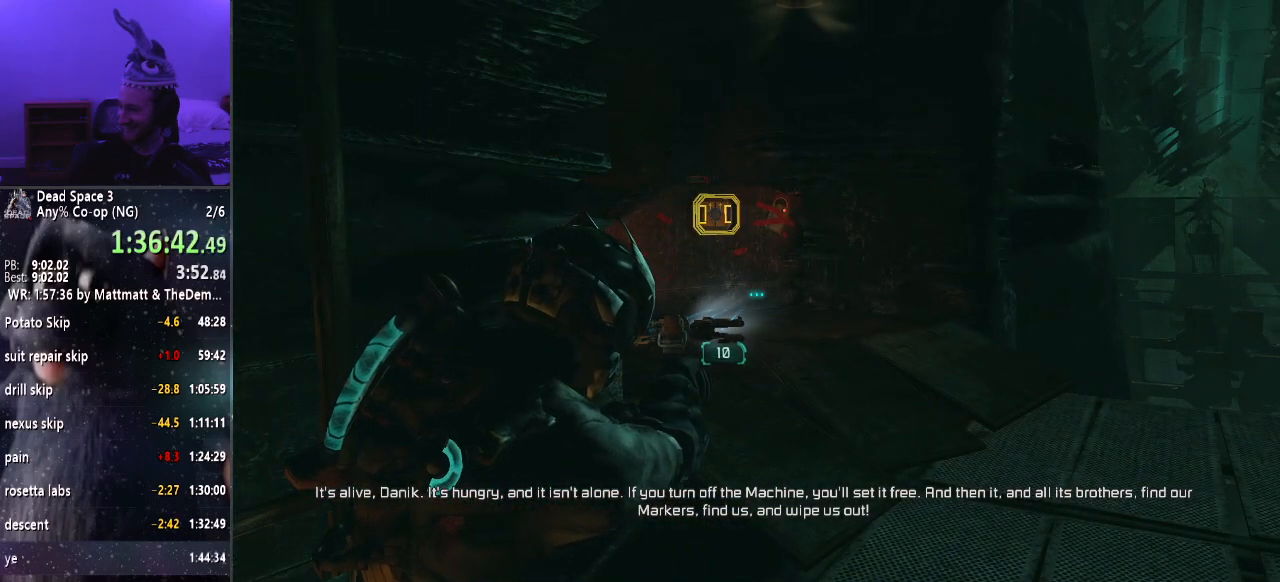
{"keys": ["shift"], "mouse": [], "events": [[467, "mouse_right", "up"]]}
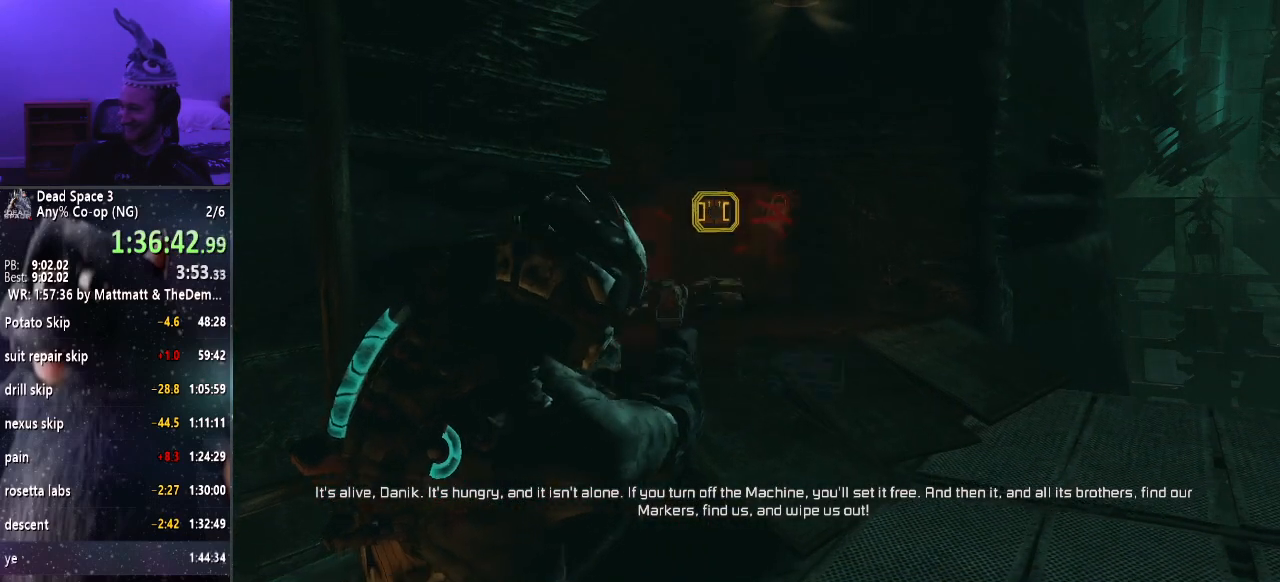
{"keys": ["shift"], "mouse": [], "events": []}
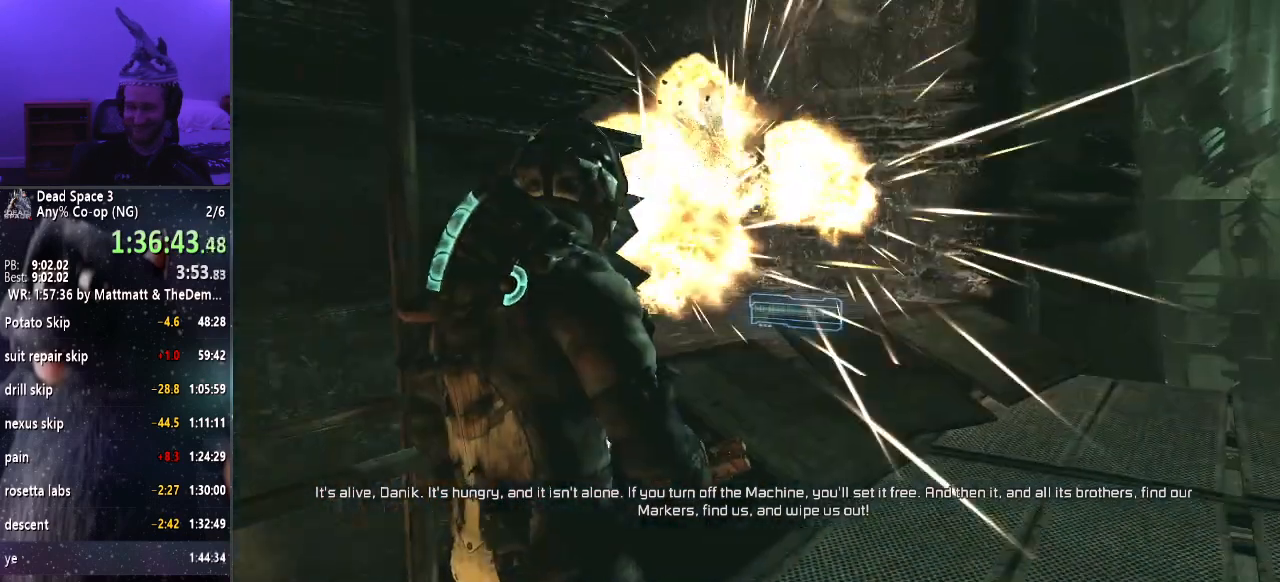
{"keys": ["shift"], "mouse": [], "events": []}
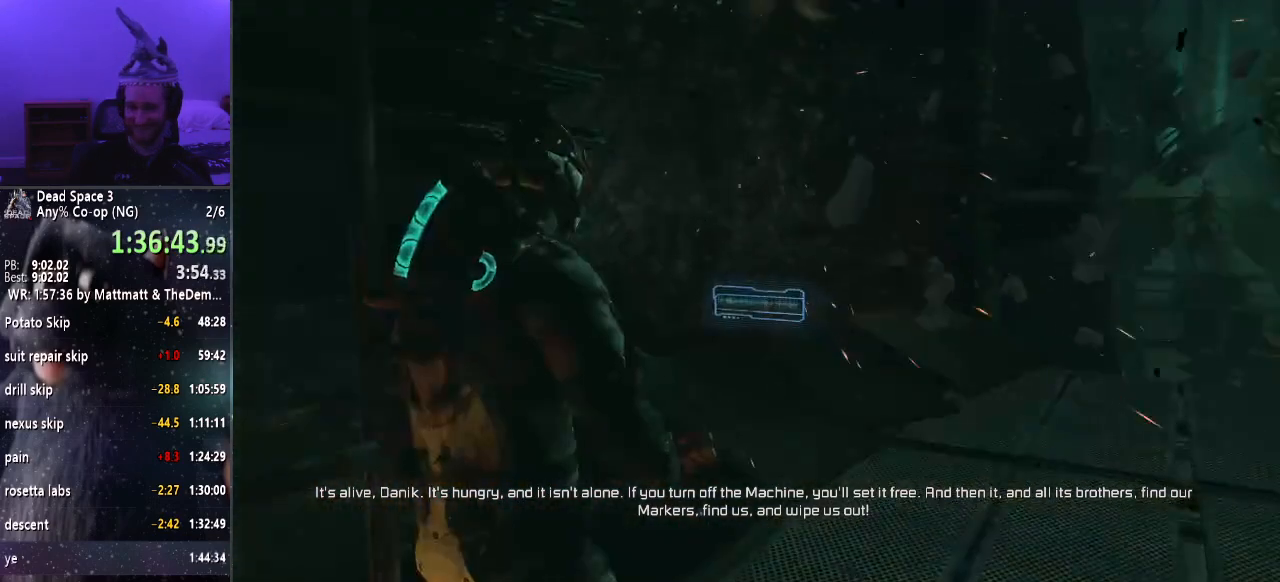
{"keys": ["shift", "w"], "mouse": [], "events": [[50, "w", "down"]]}
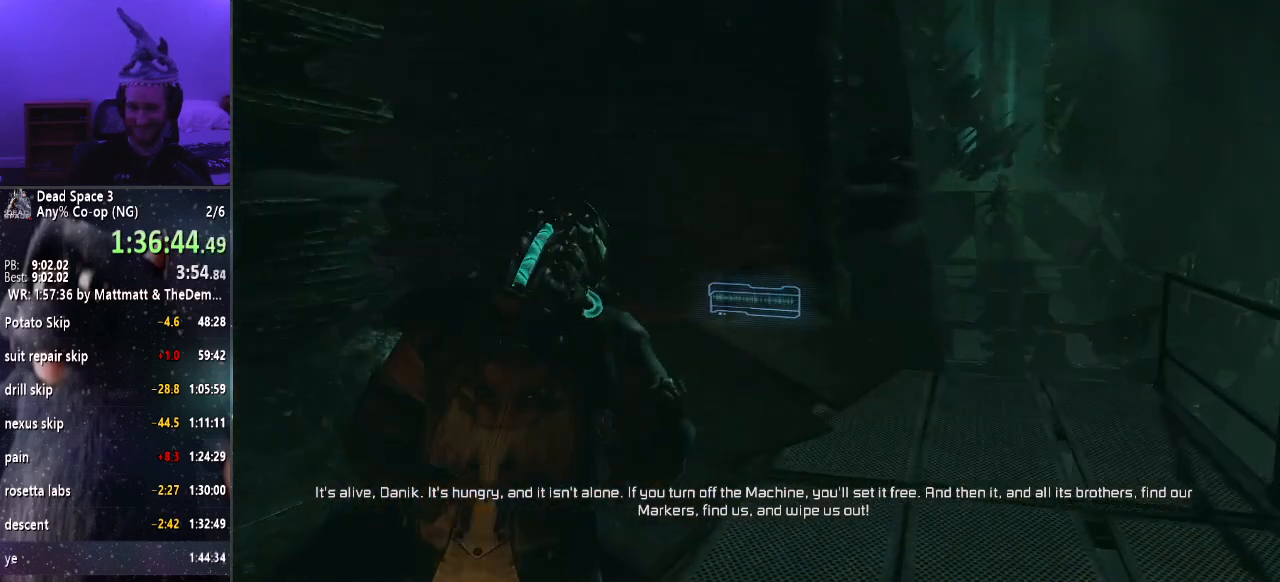
{"keys": ["shift", "w"], "mouse": [], "events": []}
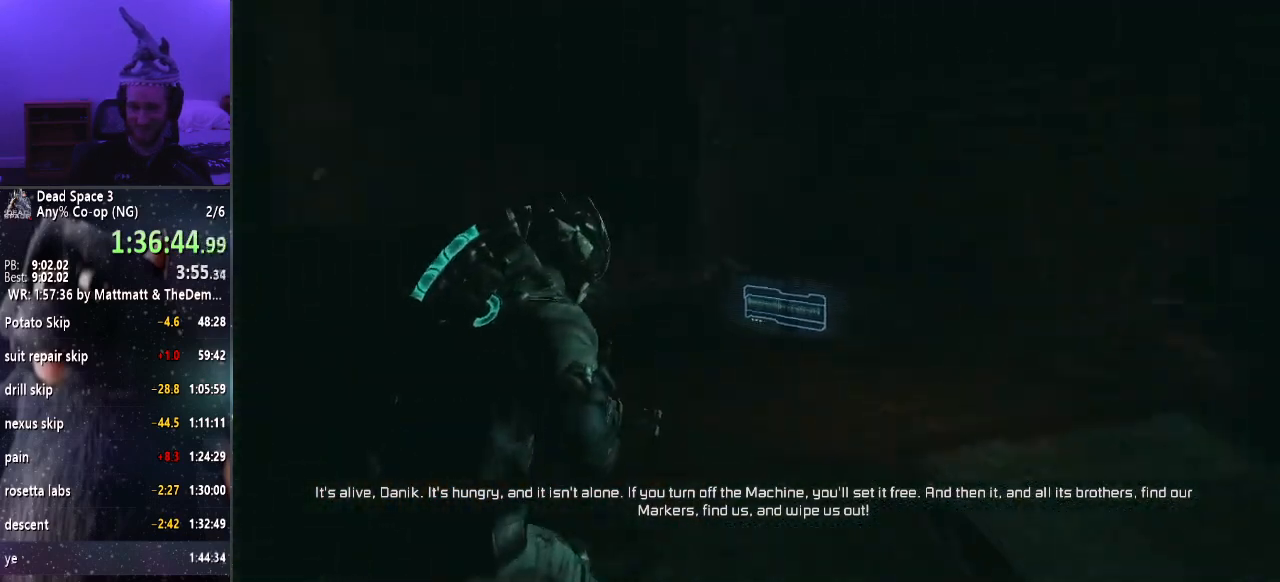
{"keys": ["shift", "w"], "mouse": [], "events": []}
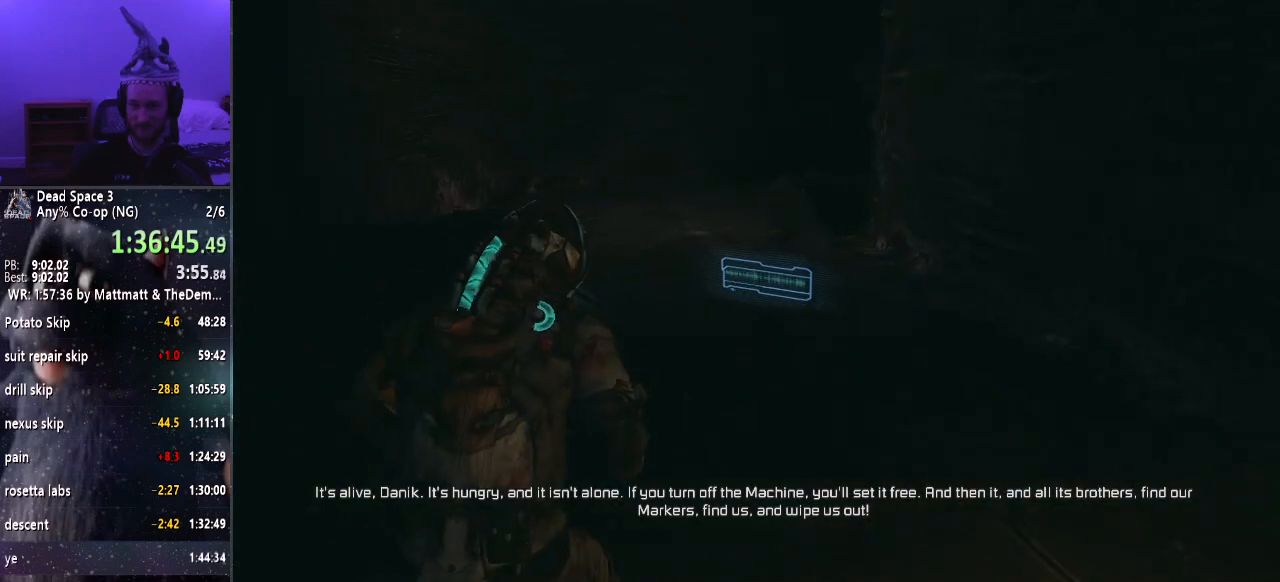
{"keys": ["shift", "w"], "mouse": [], "events": []}
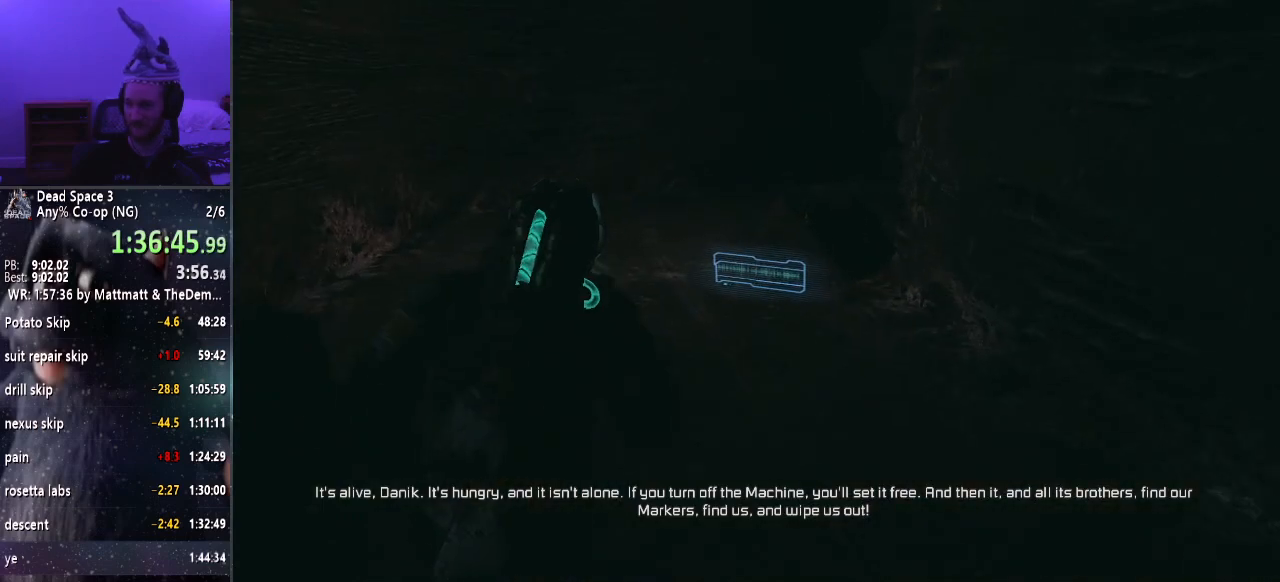
{"keys": ["shift", "w"], "mouse": [], "events": []}
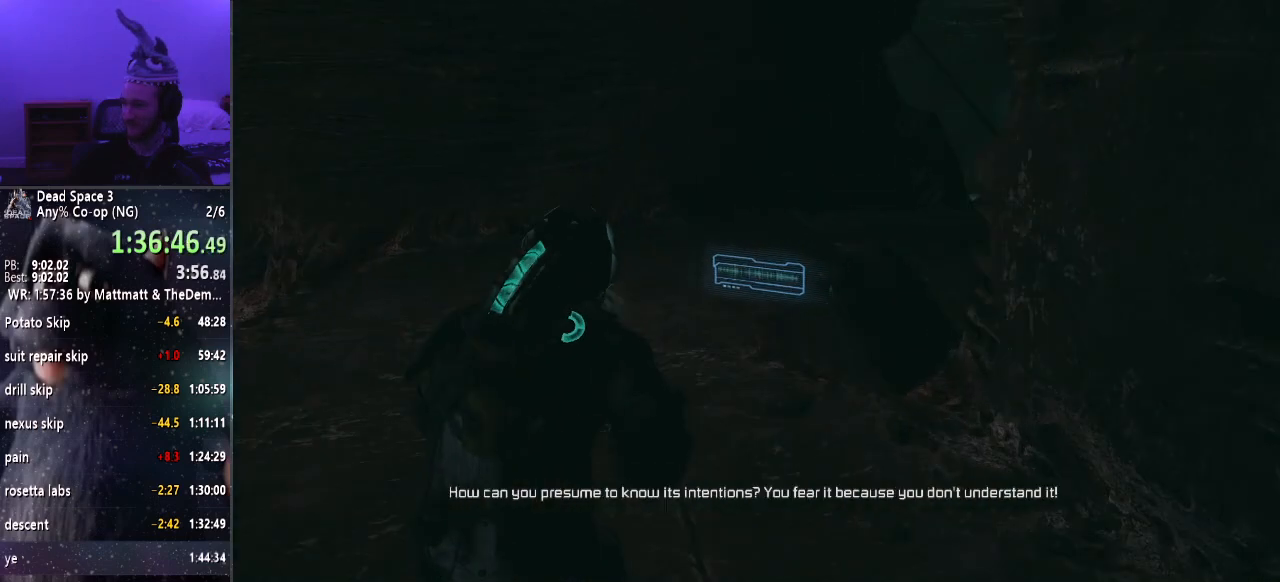
{"keys": ["shift", "w"], "mouse": [], "events": []}
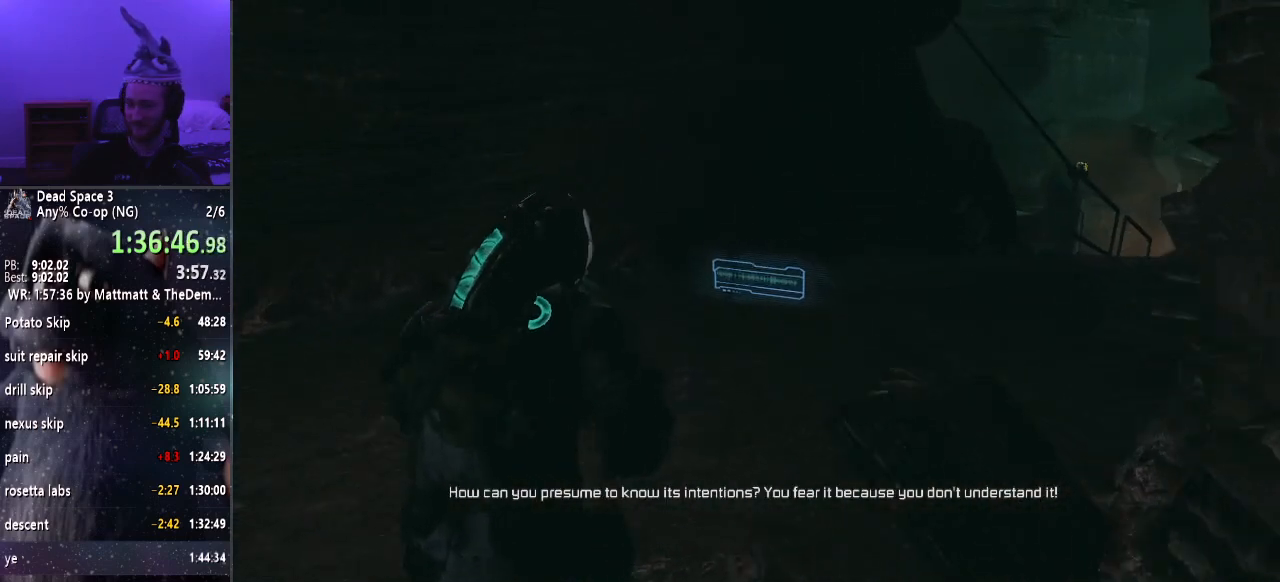
{"keys": ["shift", "w"], "mouse": [], "events": []}
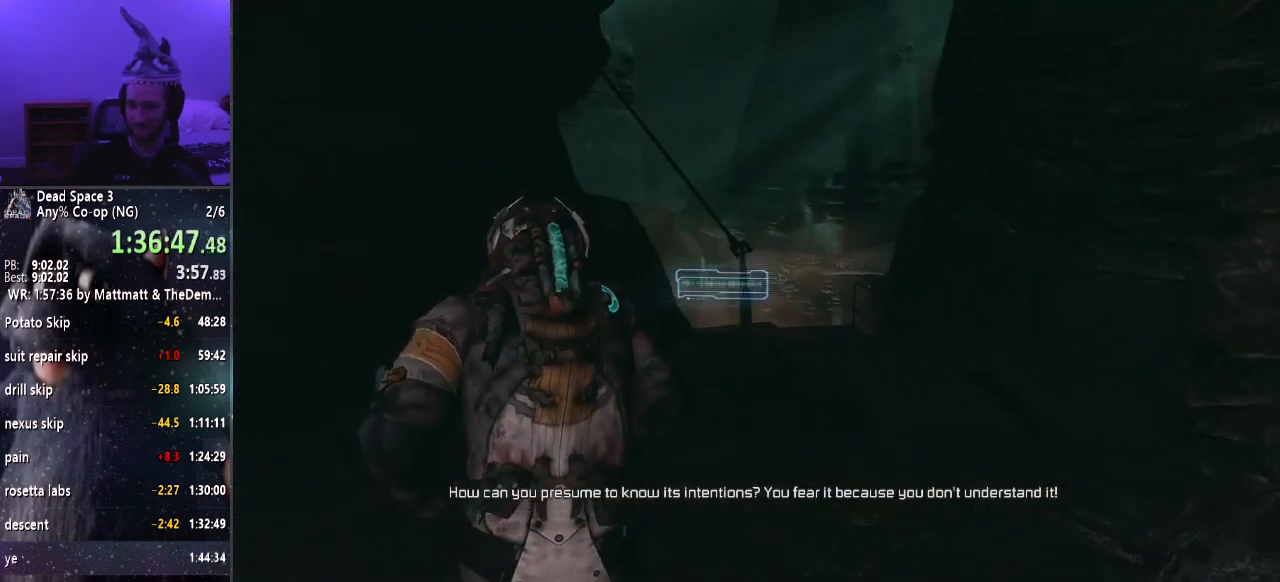
{"keys": ["shift", "w"], "mouse": [], "events": []}
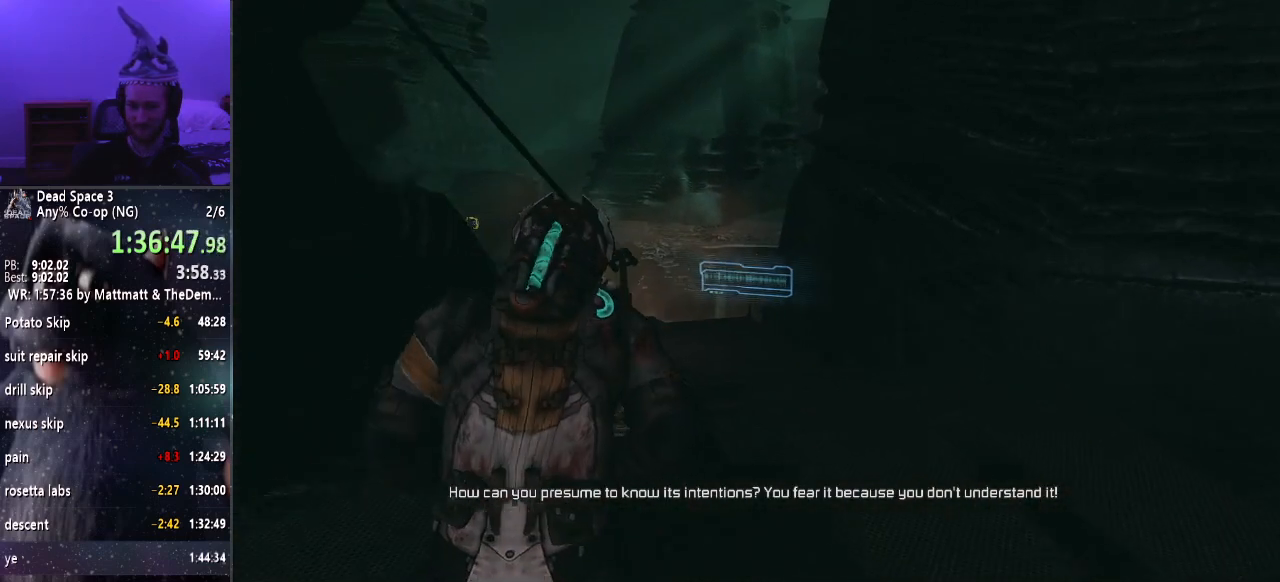
{"keys": ["shift", "w"], "mouse": [], "events": []}
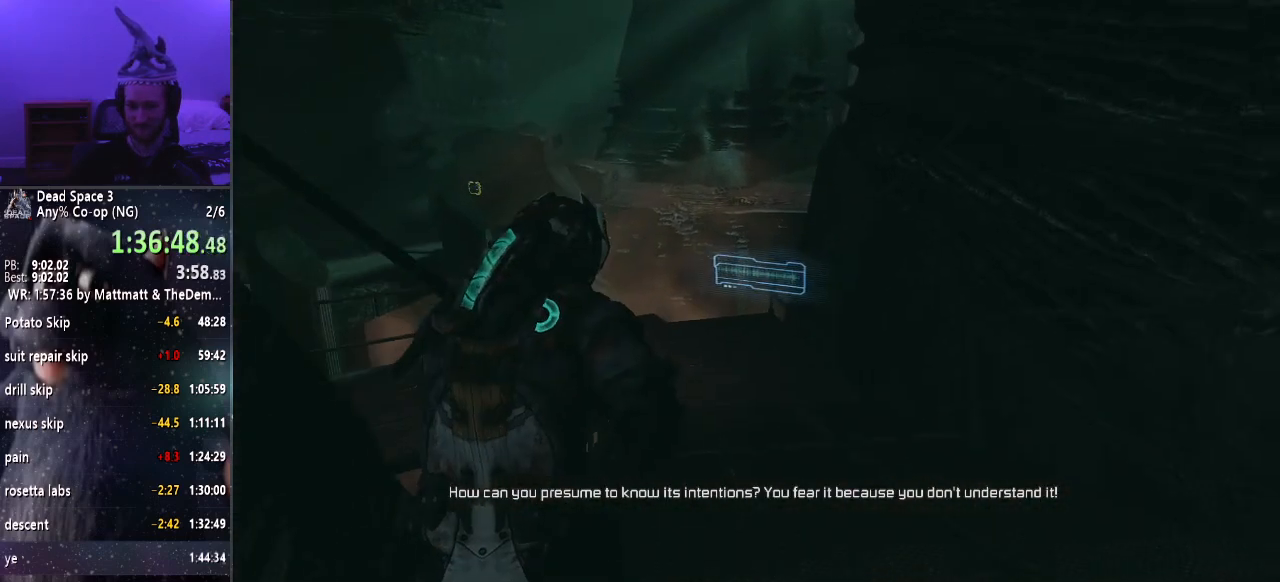
{"keys": ["shift", "w"], "mouse": [], "events": []}
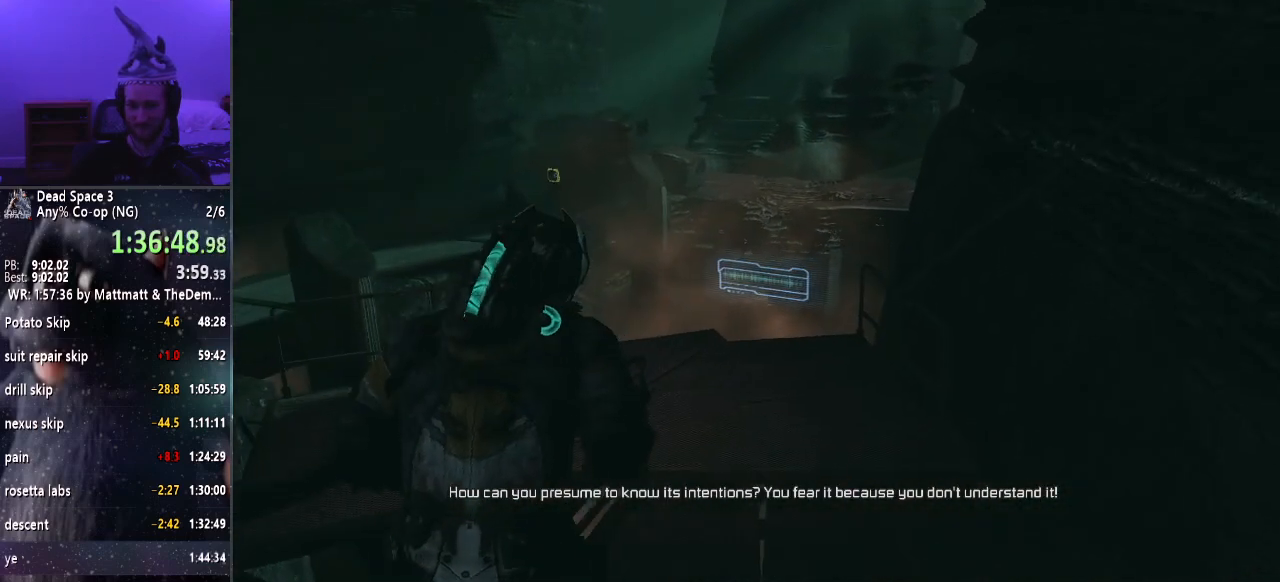
{"keys": ["shift", "w"], "mouse": [], "events": []}
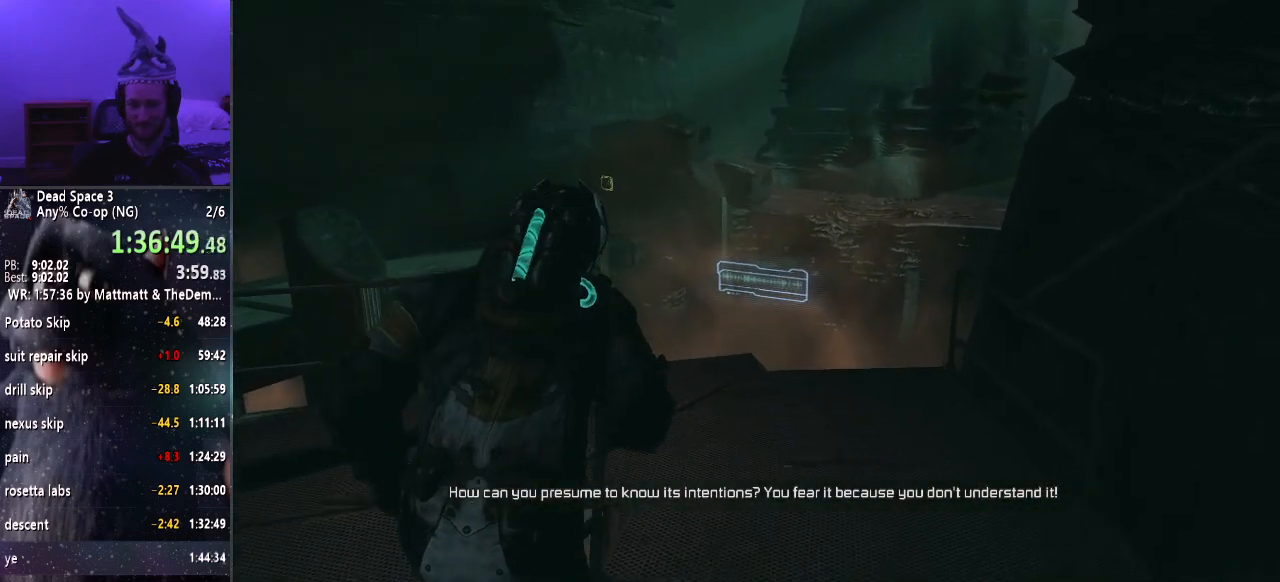
{"keys": ["shift", "w"], "mouse": [], "events": [[267, "ctrl", "down"], [417, "ctrl", "up"]]}
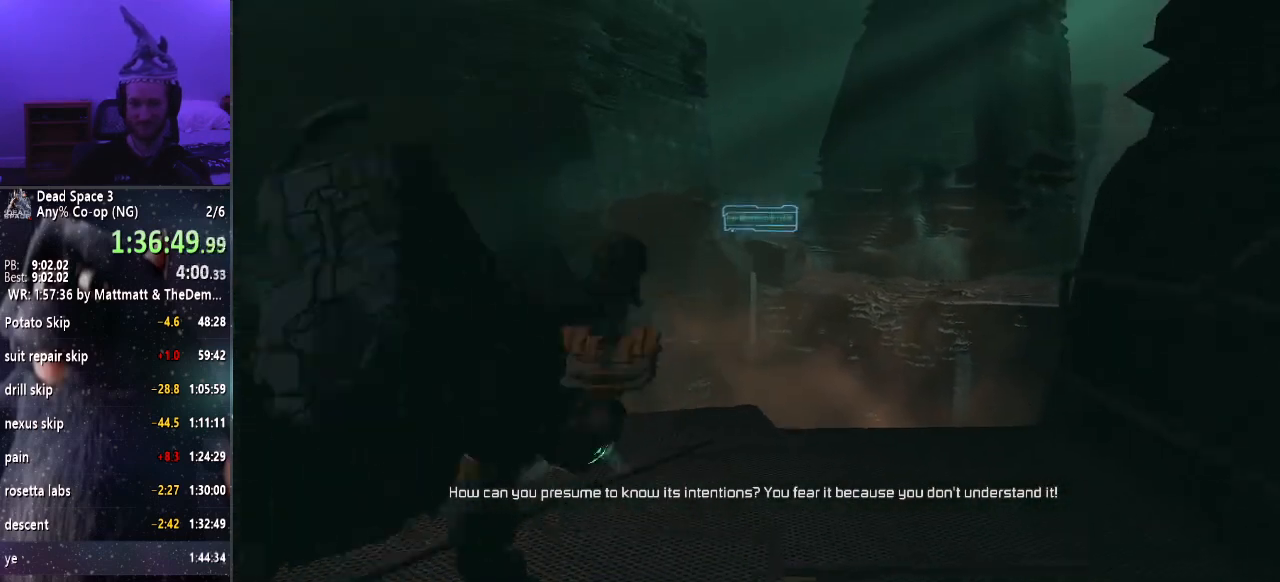
{"keys": [], "mouse": [], "events": [[283, "w", "up"], [317, "shift", "up"]]}
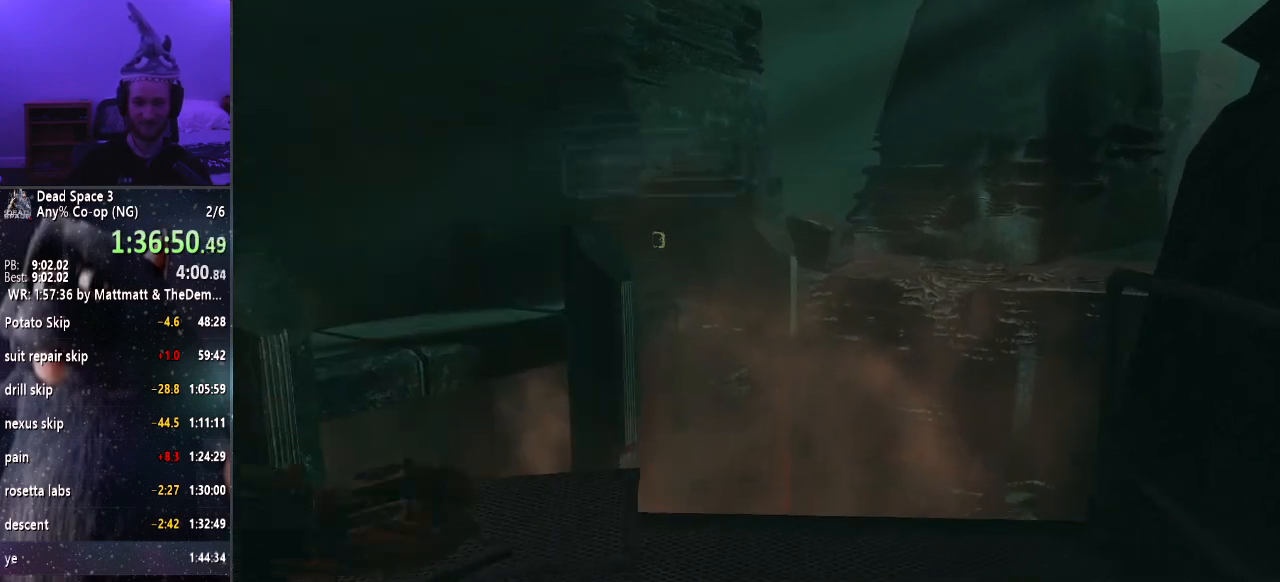
{"keys": [], "mouse": [], "events": []}
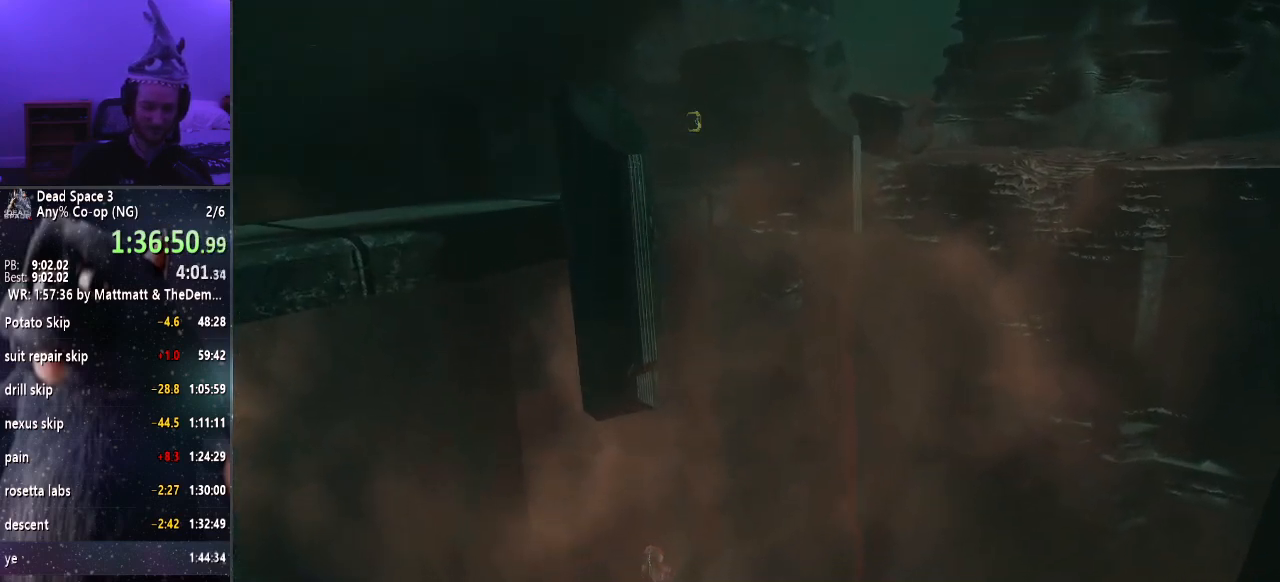
{"keys": [], "mouse": [], "events": []}
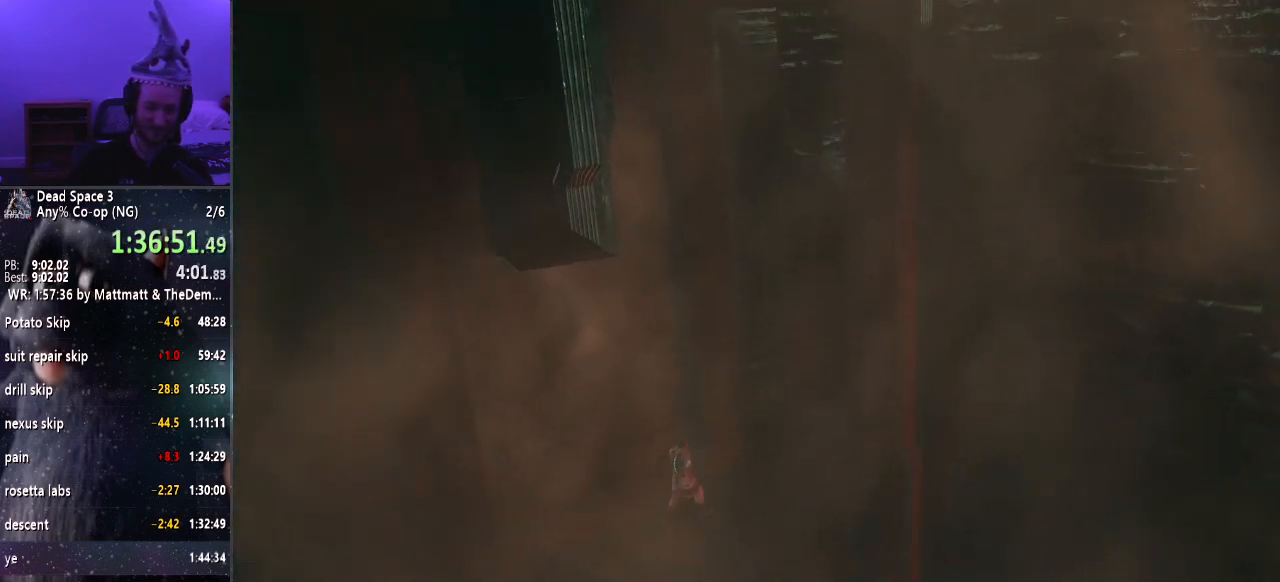
{"keys": [], "mouse": [], "events": []}
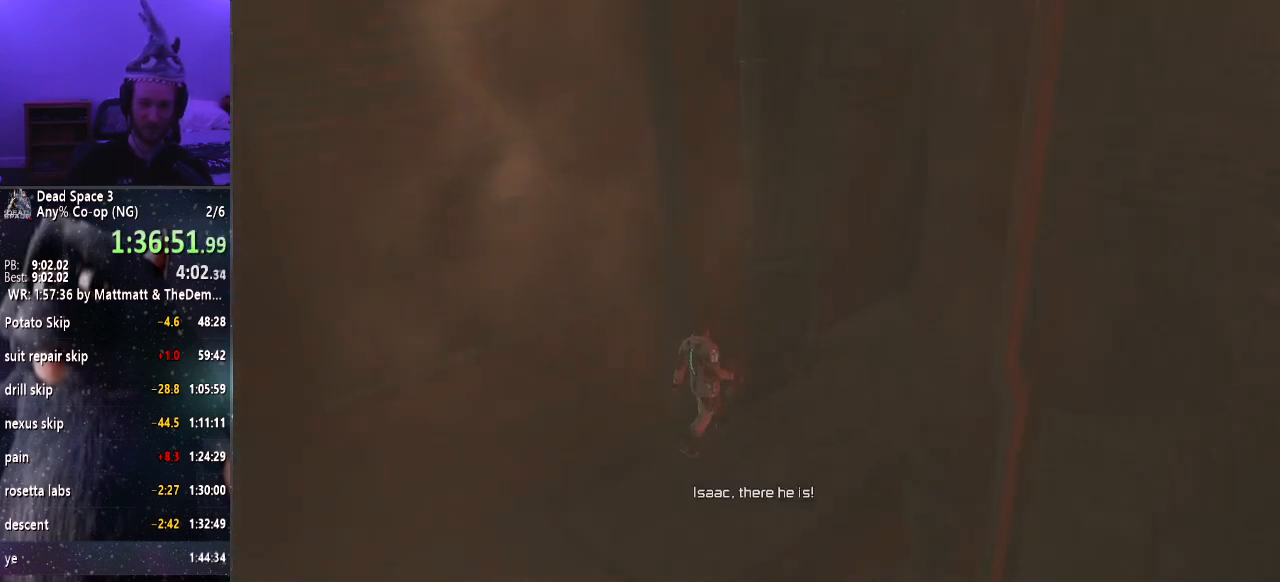
{"keys": [], "mouse": [], "events": []}